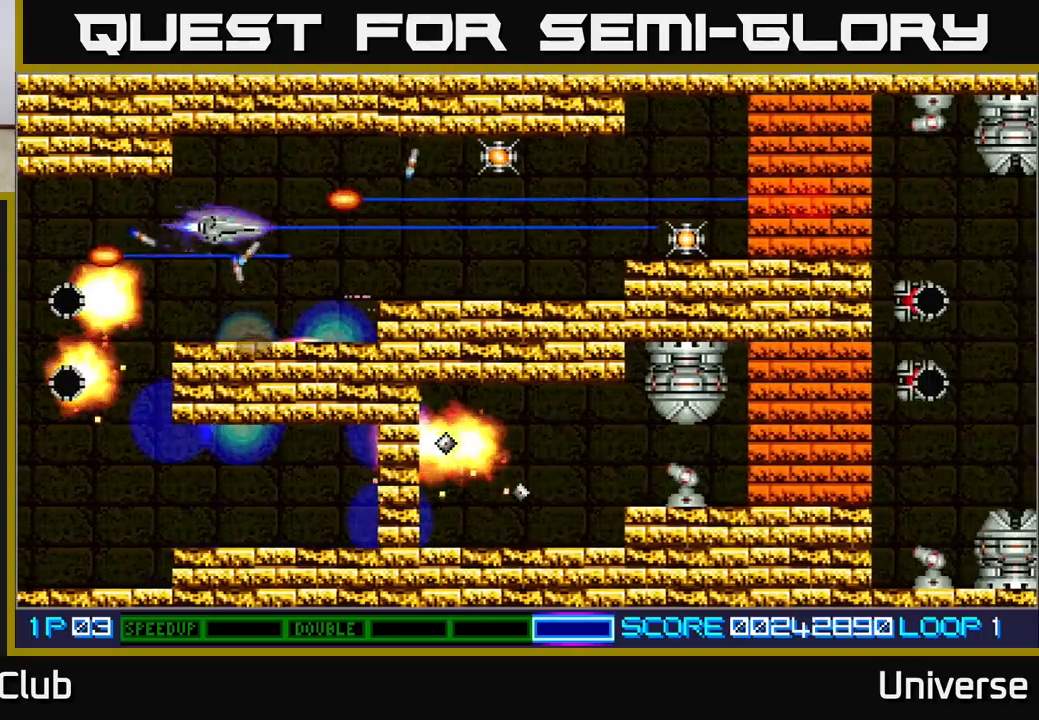
Gameplay with a controller (Xbox layout); each line is a JSON object with the inputs held at the frame after it. "events" lists button and stick changes between this image and that frame as [ms after this image, input, new state], when the widget could be followed in between. Not read: left_stick right_stick.
{"buttons": ["A", "DPAD_RIGHT"]}
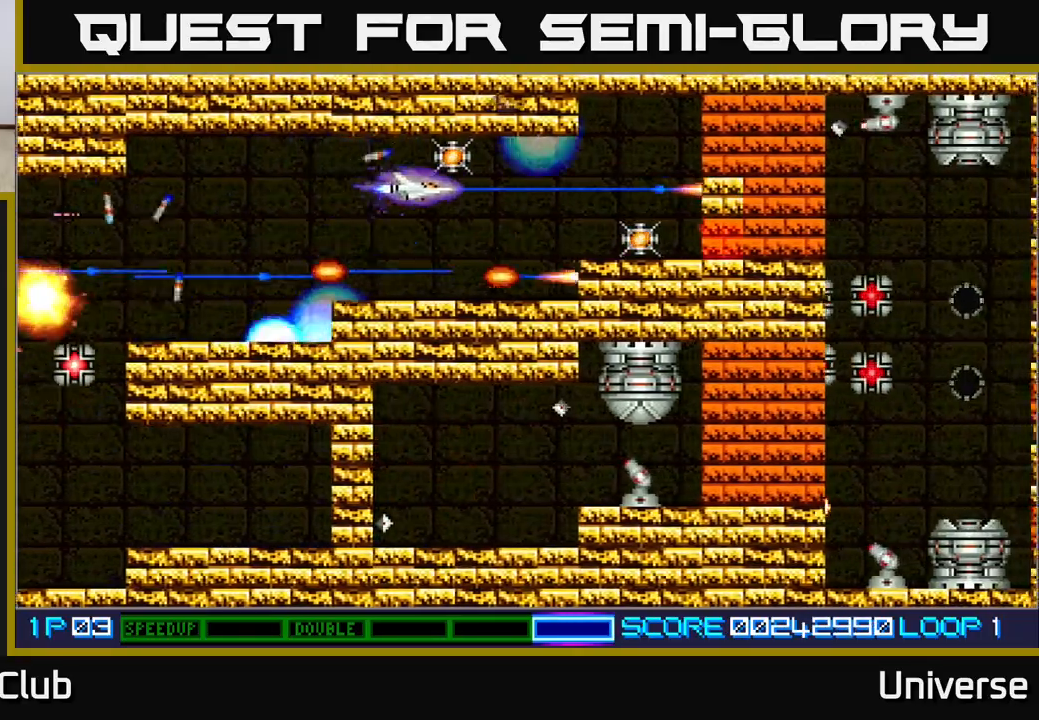
{"buttons": ["A", "DPAD_RIGHT"], "events": [[167, "DPAD_UP", "down"], [183, "DPAD_RIGHT", "up"], [283, "DPAD_DOWN", "down"], [283, "DPAD_UP", "up"], [300, "DPAD_RIGHT", "down"], [450, "DPAD_DOWN", "up"]]}
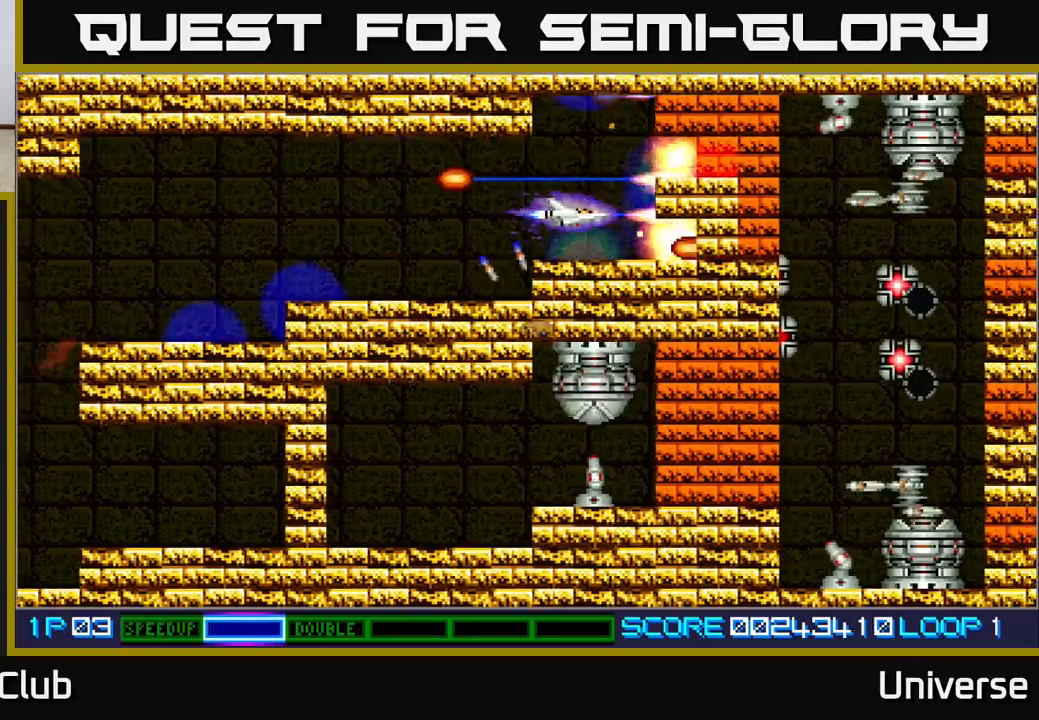
{"buttons": ["A", "DPAD_LEFT"], "events": [[33, "DPAD_RIGHT", "up"], [233, "DPAD_DOWN", "down"], [283, "DPAD_DOWN", "up"], [483, "DPAD_LEFT", "down"]]}
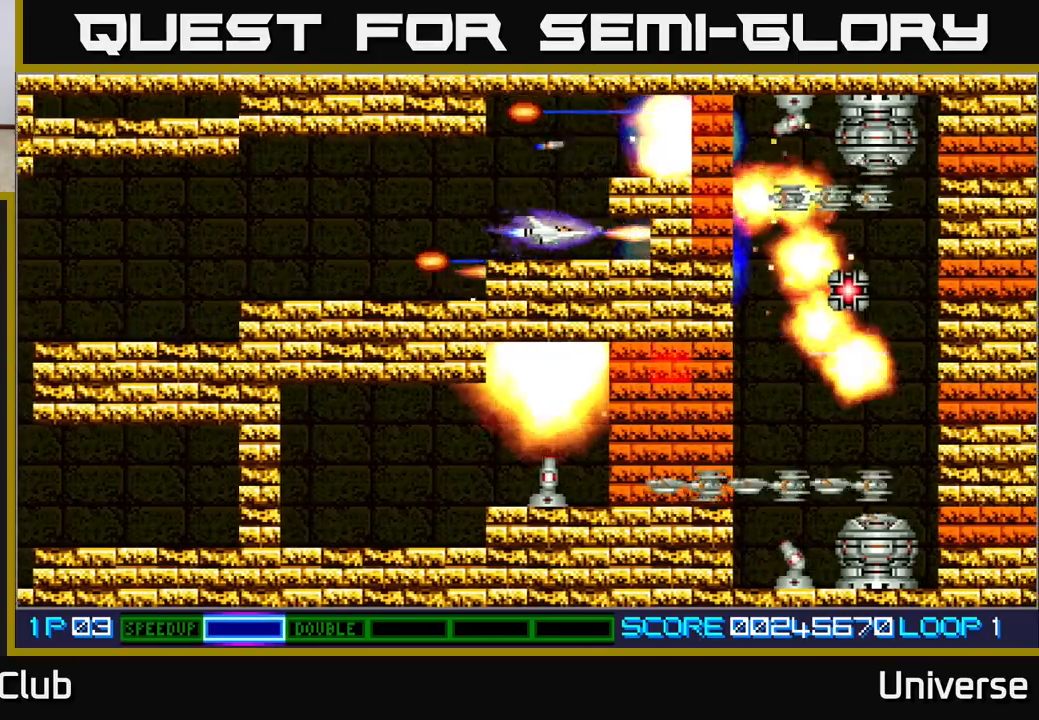
{"buttons": ["A"], "events": [[67, "DPAD_LEFT", "up"]]}
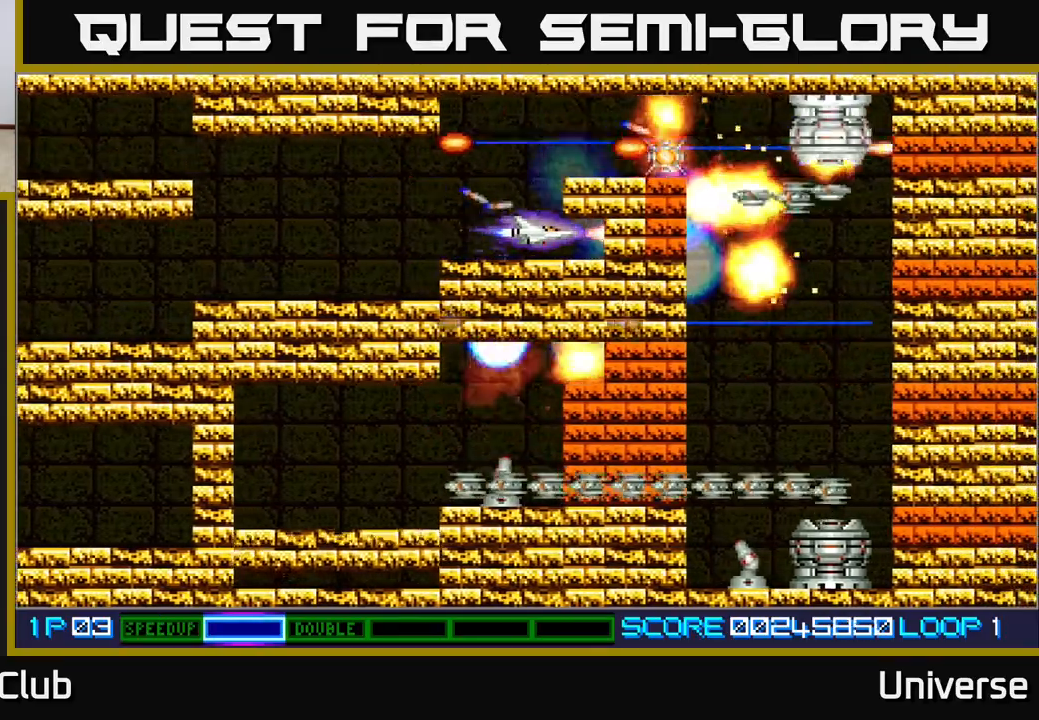
{"buttons": ["A", "DPAD_UP", "DPAD_RIGHT"], "events": [[33, "DPAD_LEFT", "down"], [133, "DPAD_LEFT", "up"], [300, "DPAD_LEFT", "down"], [417, "DPAD_UP", "down"], [467, "DPAD_LEFT", "up"], [500, "DPAD_RIGHT", "down"]]}
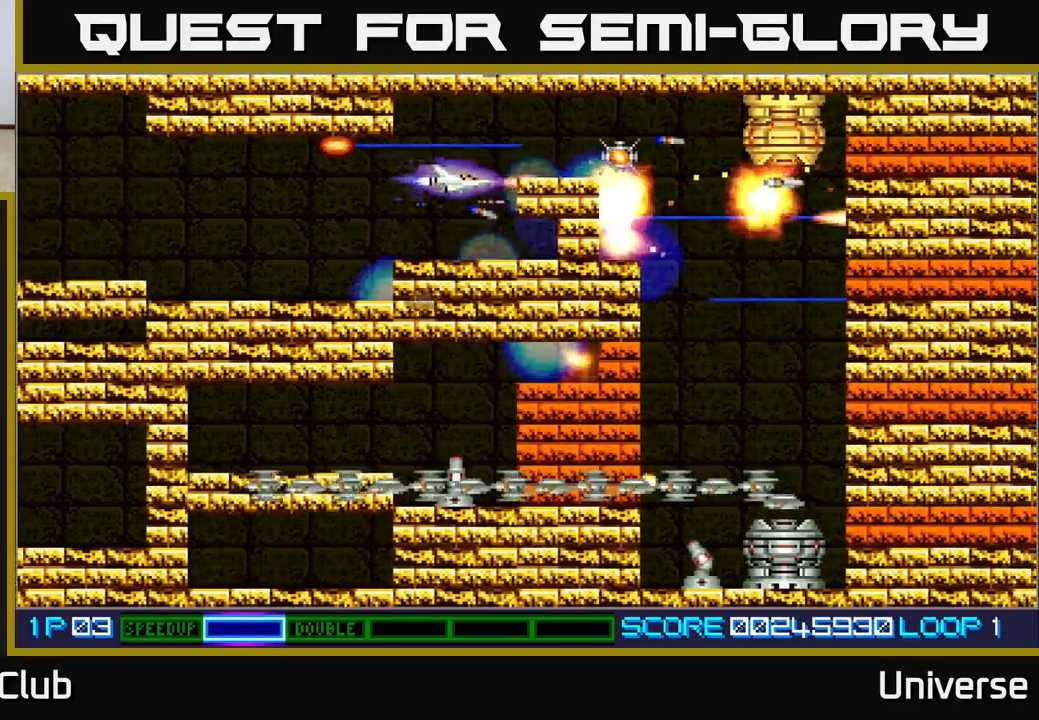
{"buttons": ["A", "DPAD_DOWN"], "events": [[167, "DPAD_UP", "up"], [433, "DPAD_DOWN", "down"], [483, "DPAD_RIGHT", "up"]]}
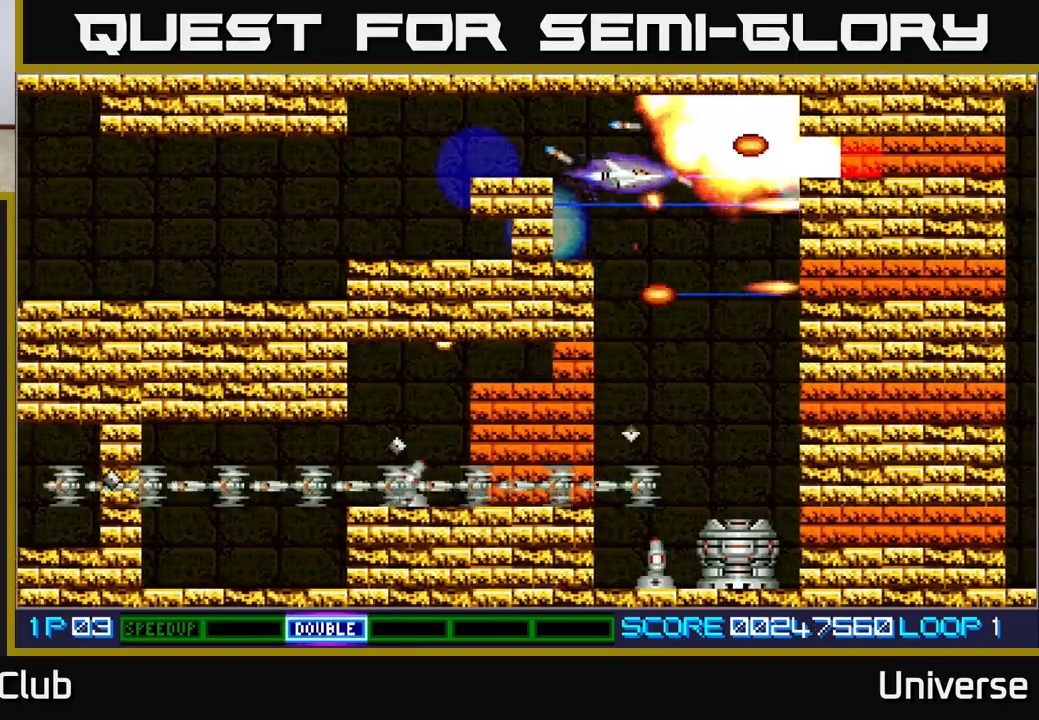
{"buttons": ["A", "DPAD_DOWN"], "events": [[233, "DPAD_RIGHT", "down"], [283, "DPAD_RIGHT", "up"]]}
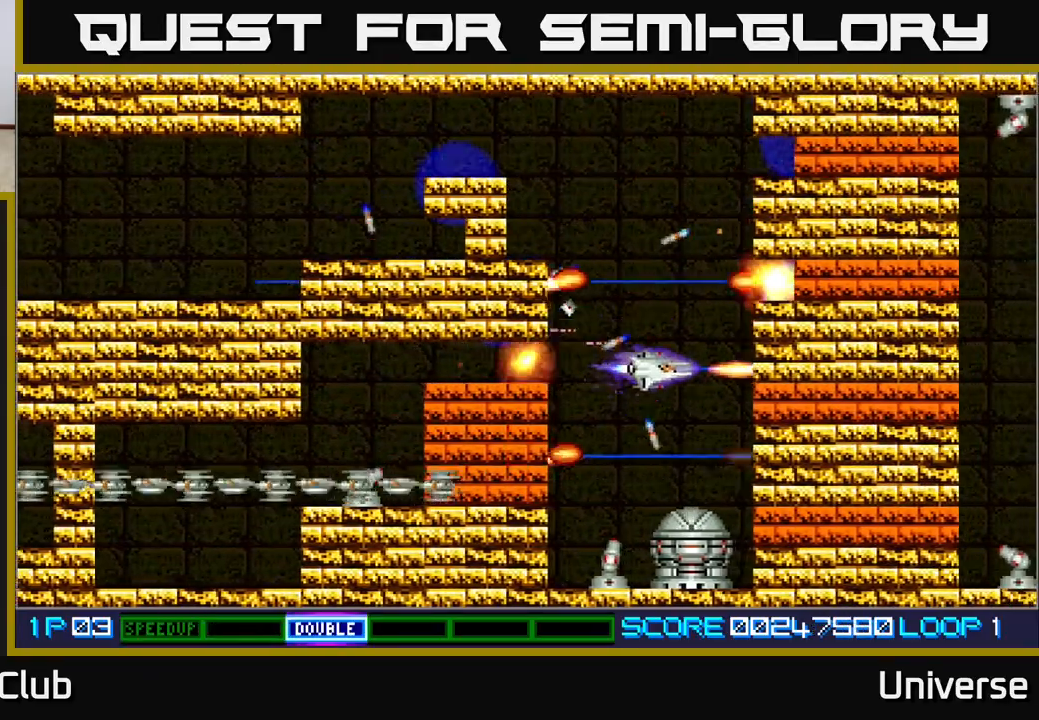
{"buttons": ["A"], "events": [[67, "DPAD_DOWN", "up"], [67, "DPAD_LEFT", "down"], [150, "DPAD_DOWN", "down"], [200, "DPAD_LEFT", "up"], [250, "DPAD_DOWN", "up"]]}
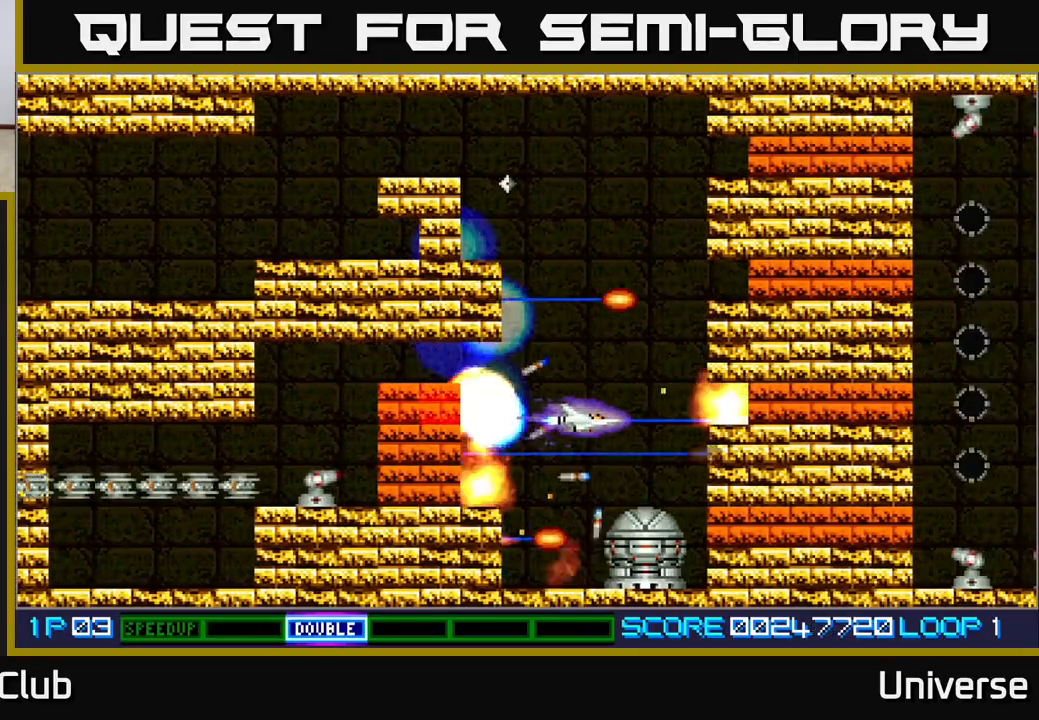
{"buttons": ["A"], "events": [[17, "DPAD_LEFT", "down"], [67, "DPAD_DOWN", "down"], [117, "DPAD_LEFT", "up"], [183, "DPAD_DOWN", "up"], [350, "DPAD_LEFT", "down"], [367, "DPAD_DOWN", "down"], [417, "DPAD_DOWN", "up"], [483, "DPAD_LEFT", "up"]]}
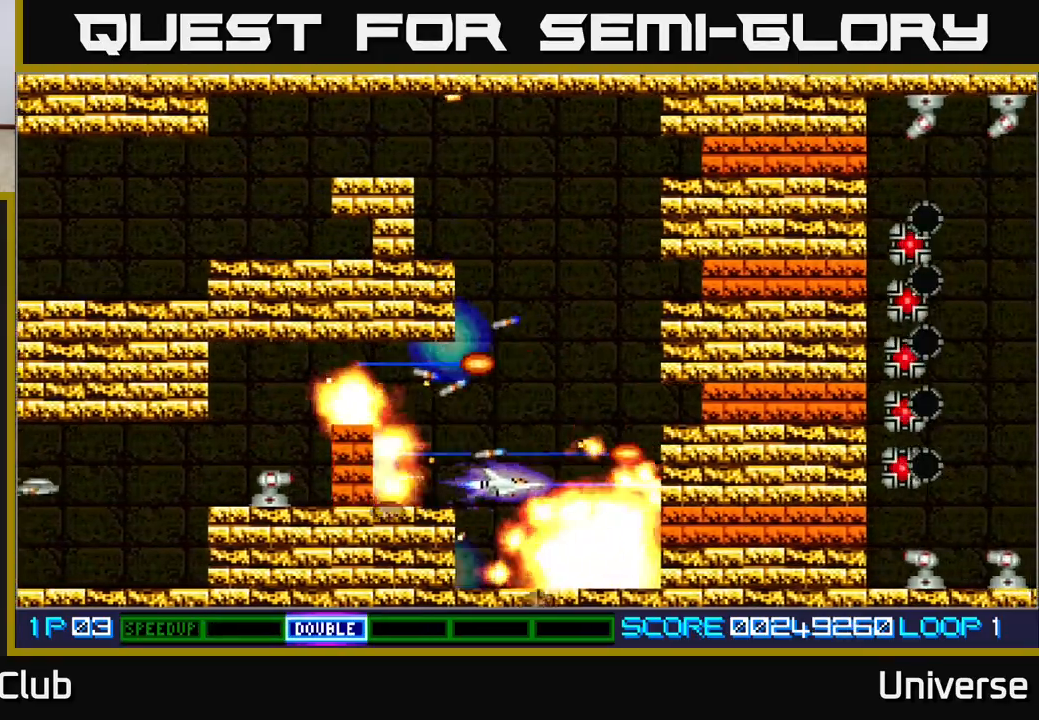
{"buttons": ["A", "DPAD_UP", "DPAD_LEFT"], "events": [[250, "DPAD_LEFT", "down"], [500, "DPAD_UP", "down"]]}
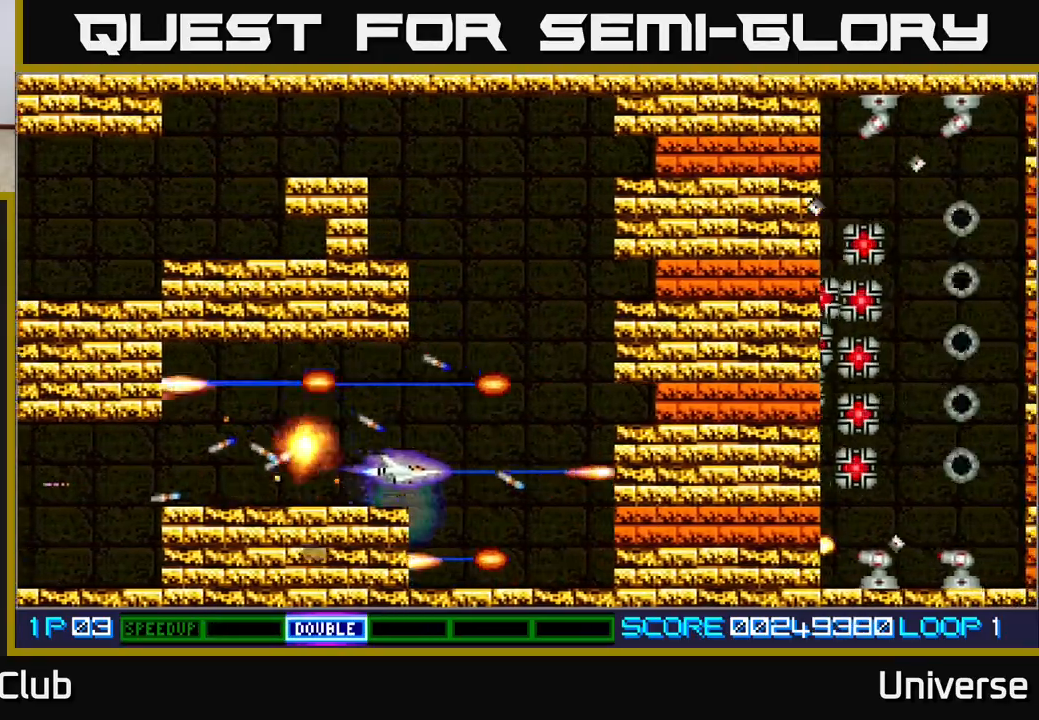
{"buttons": ["A", "DPAD_LEFT"], "events": [[17, "DPAD_LEFT", "up"], [33, "DPAD_RIGHT", "down"], [183, "DPAD_UP", "up"], [250, "DPAD_DOWN", "down"], [300, "DPAD_RIGHT", "up"], [467, "DPAD_DOWN", "up"], [467, "DPAD_LEFT", "down"]]}
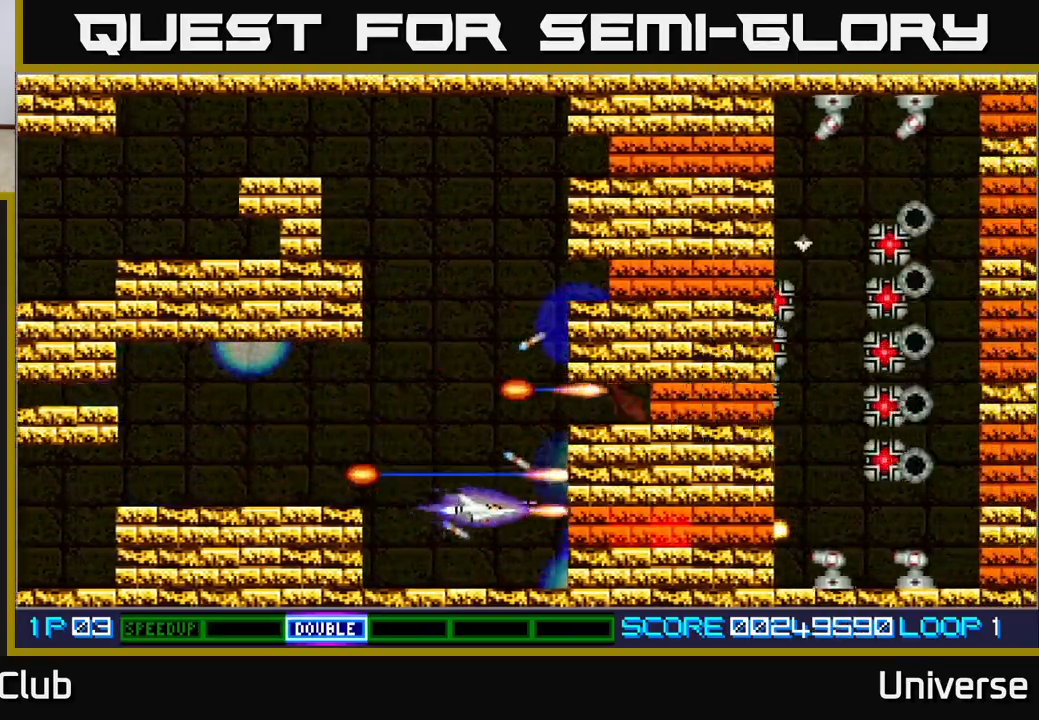
{"buttons": ["A"], "events": [[17, "DPAD_DOWN", "down"], [33, "DPAD_DOWN", "up"], [50, "DPAD_LEFT", "up"], [267, "DPAD_DOWN", "down"], [283, "DPAD_DOWN", "up"]]}
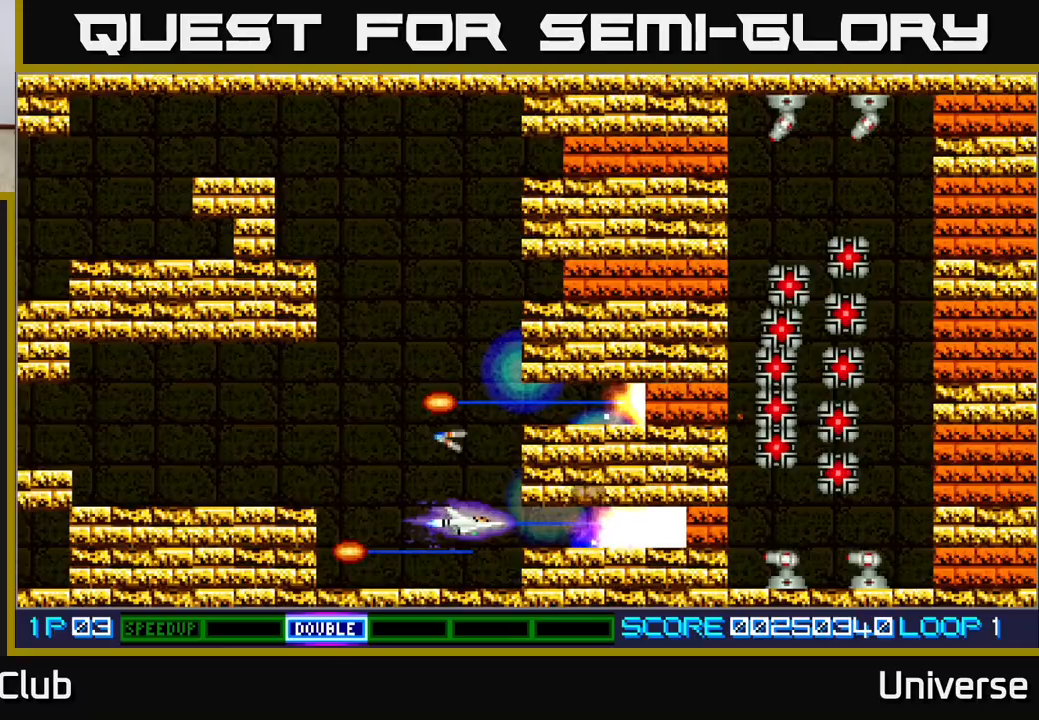
{"buttons": ["A"], "events": [[17, "DPAD_LEFT", "down"], [167, "DPAD_UP", "down"], [233, "DPAD_LEFT", "up"], [483, "DPAD_UP", "up"]]}
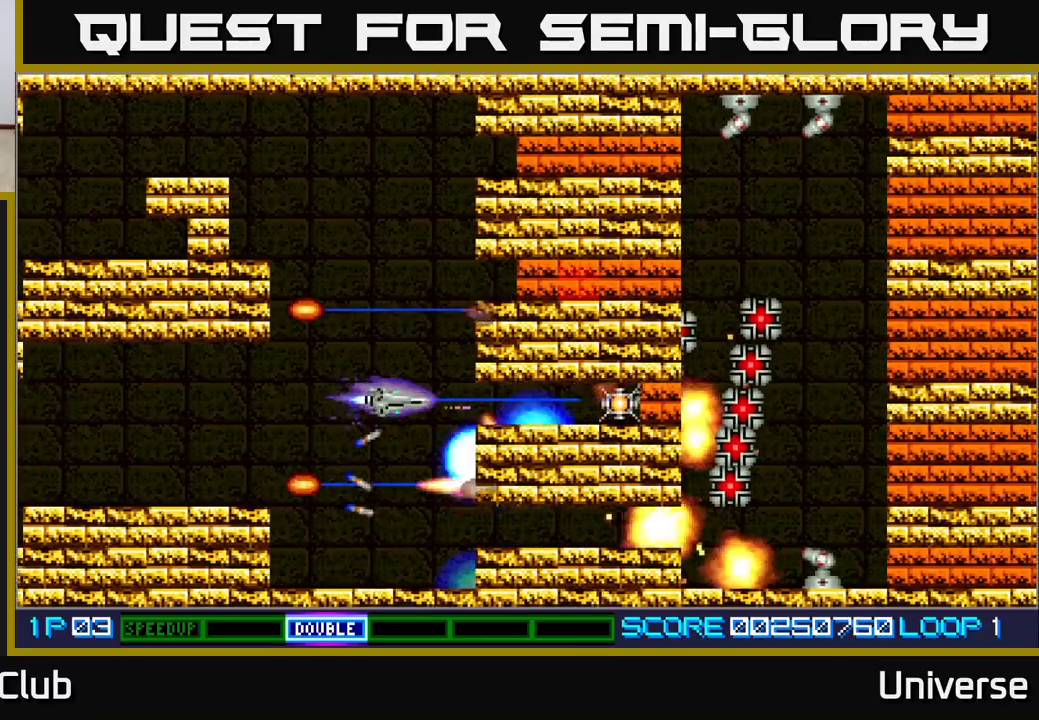
{"buttons": ["A", "DPAD_UP"], "events": [[183, "DPAD_LEFT", "down"], [267, "DPAD_UP", "down"], [317, "DPAD_LEFT", "up"]]}
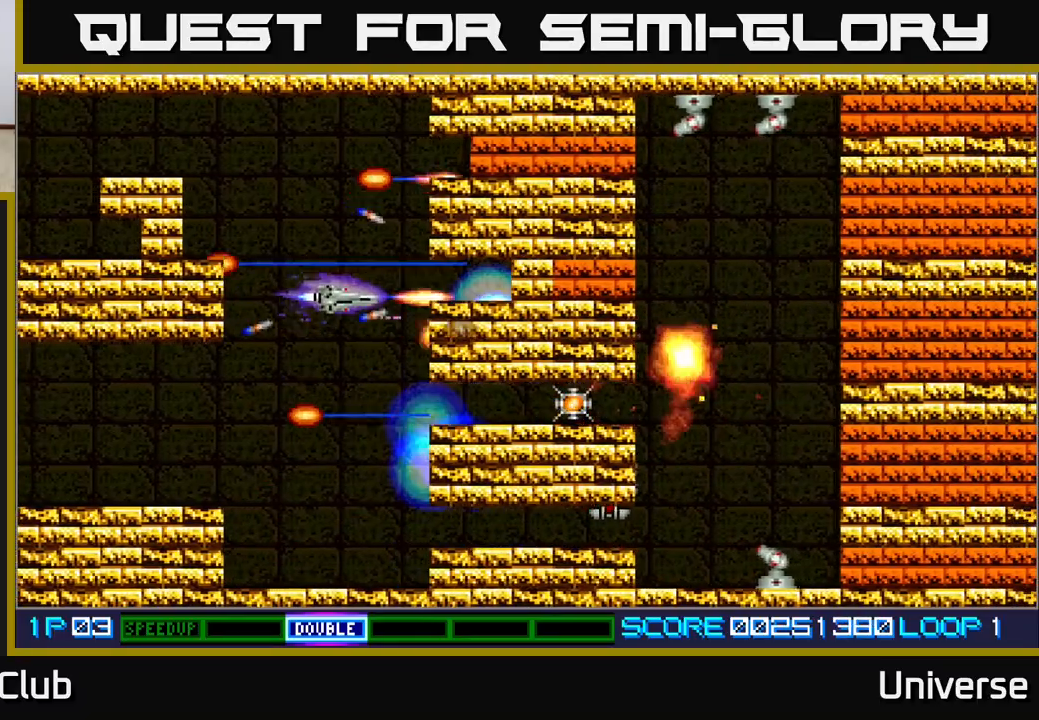
{"buttons": ["A", "DPAD_UP"], "events": [[67, "DPAD_UP", "up"], [317, "DPAD_LEFT", "down"], [350, "DPAD_UP", "down"], [433, "DPAD_LEFT", "up"]]}
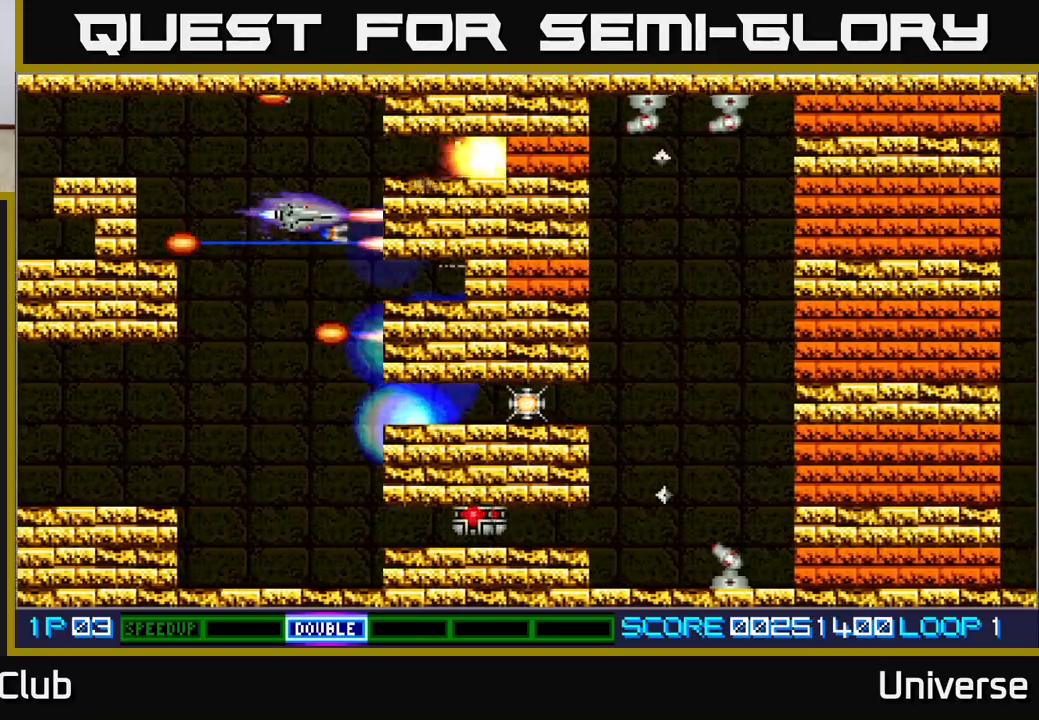
{"buttons": ["A", "DPAD_LEFT"], "events": [[200, "DPAD_UP", "up"], [400, "DPAD_LEFT", "down"]]}
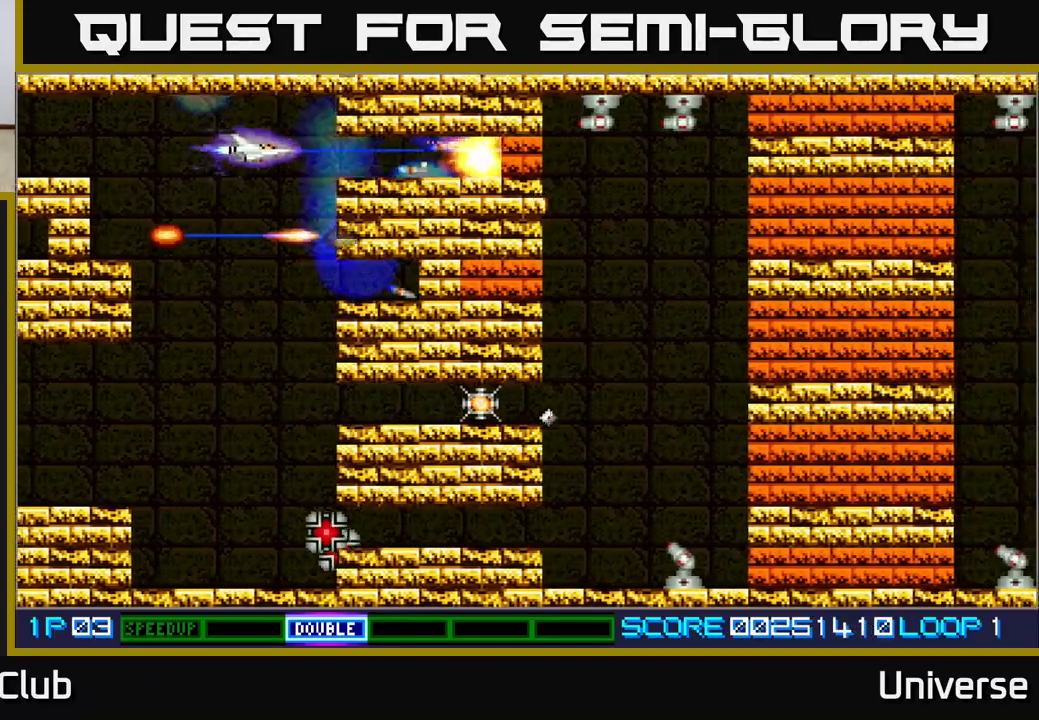
{"buttons": ["A", "DPAD_DOWN"], "events": [[17, "DPAD_DOWN", "down"], [67, "DPAD_LEFT", "up"], [233, "DPAD_LEFT", "down"], [383, "DPAD_LEFT", "up"]]}
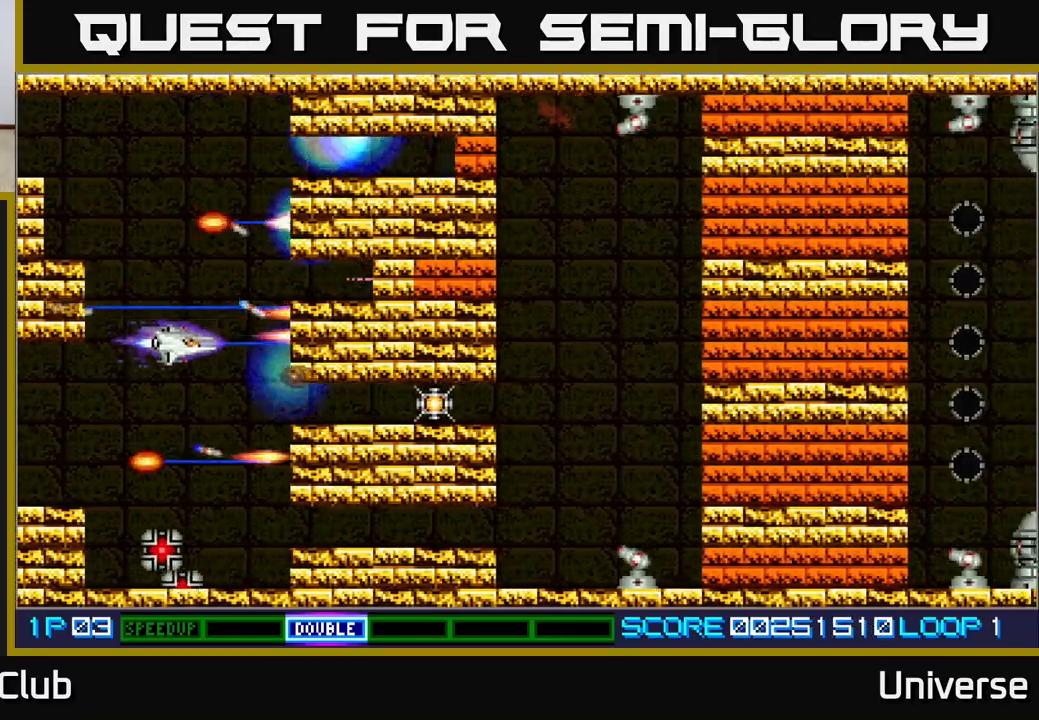
{"buttons": ["A", "DPAD_RIGHT"], "events": [[33, "DPAD_LEFT", "down"], [133, "DPAD_LEFT", "up"], [200, "DPAD_DOWN", "up"], [200, "DPAD_RIGHT", "down"], [383, "DPAD_RIGHT", "up"], [467, "DPAD_RIGHT", "down"]]}
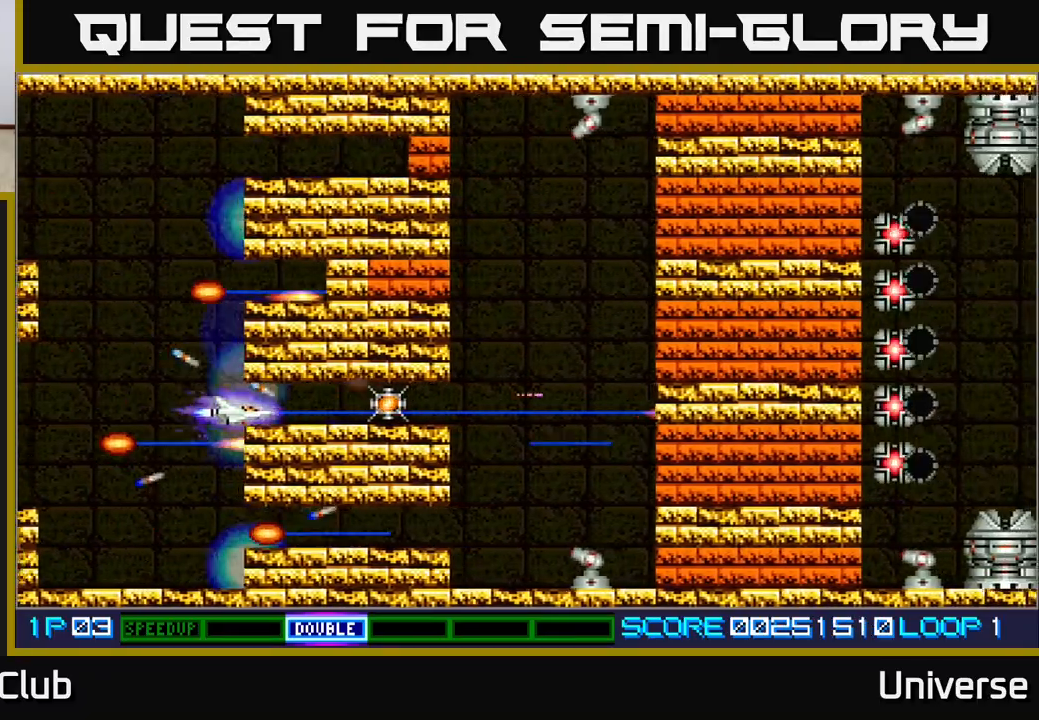
{"buttons": ["A", "DPAD_RIGHT"], "events": [[300, "DPAD_UP", "down"], [400, "DPAD_UP", "up"]]}
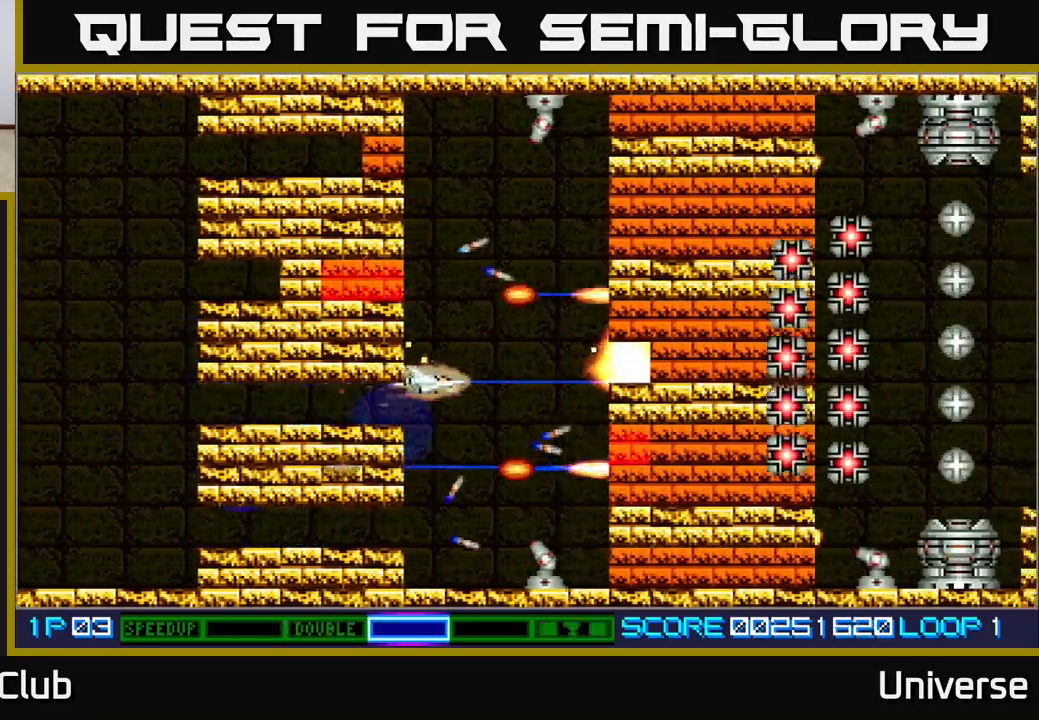
{"buttons": ["A", "DPAD_LEFT"], "events": [[67, "DPAD_UP", "down"], [83, "L1", "down"], [117, "DPAD_RIGHT", "up"], [317, "DPAD_UP", "up"], [500, "DPAD_LEFT", "down"], [500, "L1", "up"]]}
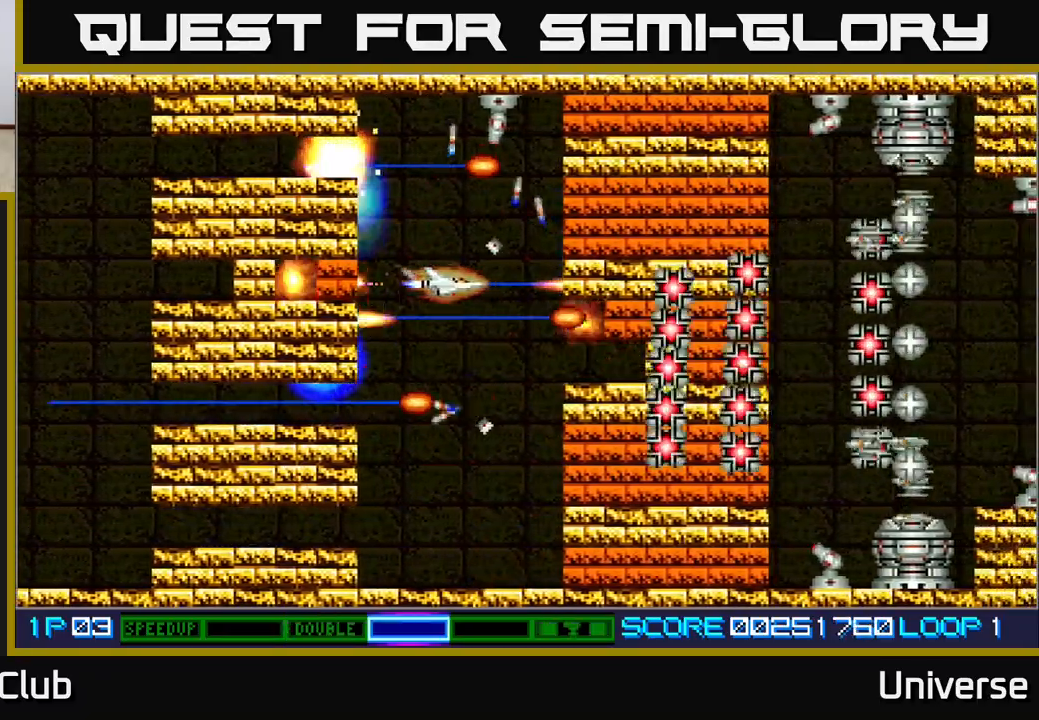
{"buttons": ["A", "DPAD_DOWN"], "events": [[50, "DPAD_UP", "down"], [133, "DPAD_LEFT", "up"], [417, "DPAD_LEFT", "down"], [417, "DPAD_UP", "up"], [433, "DPAD_DOWN", "down"], [433, "DPAD_LEFT", "up"]]}
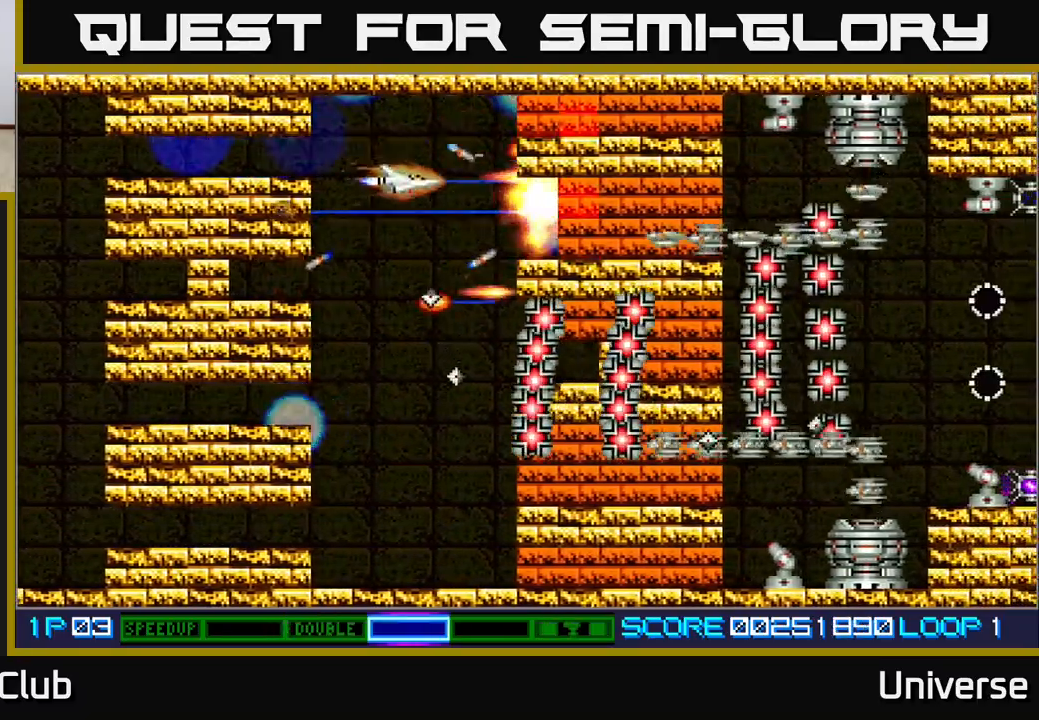
{"buttons": ["A", "DPAD_DOWN", "DPAD_RIGHT"], "events": [[183, "DPAD_LEFT", "down"], [233, "DPAD_DOWN", "up"], [400, "DPAD_DOWN", "down"], [417, "DPAD_LEFT", "up"], [450, "DPAD_RIGHT", "down"]]}
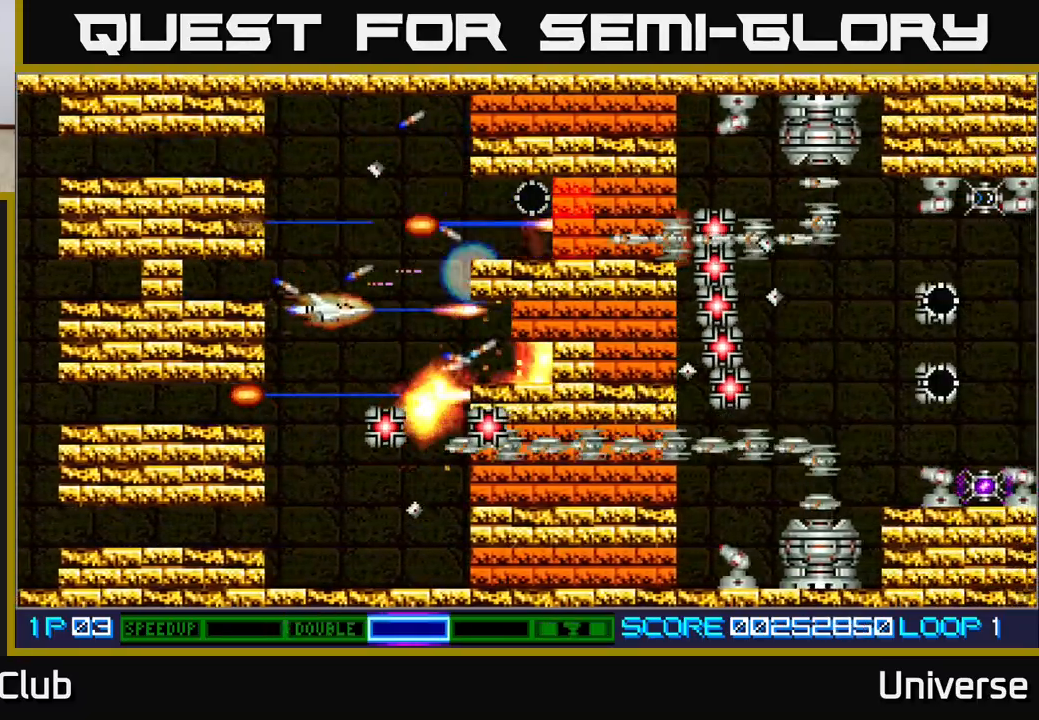
{"buttons": ["A", "DPAD_DOWN"], "events": [[17, "DPAD_RIGHT", "up"], [217, "DPAD_DOWN", "up"], [383, "DPAD_DOWN", "down"]]}
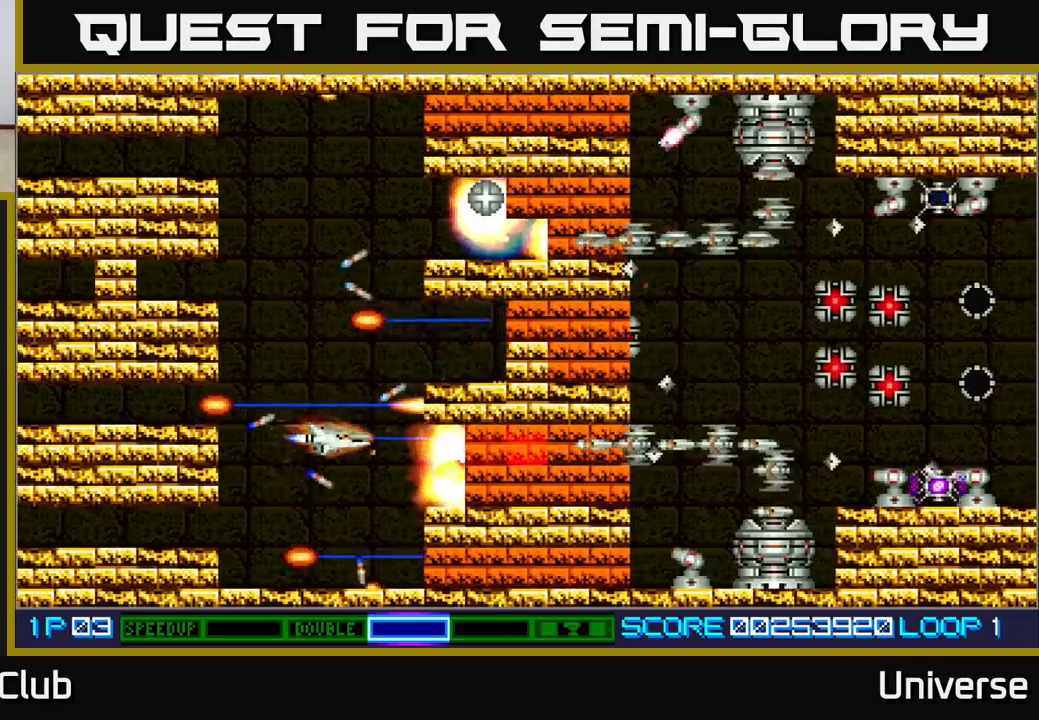
{"buttons": ["A", "DPAD_UP"], "events": [[117, "DPAD_RIGHT", "down"], [150, "DPAD_RIGHT", "up"], [167, "DPAD_DOWN", "up"], [167, "DPAD_LEFT", "down"], [183, "DPAD_UP", "down"], [350, "DPAD_LEFT", "up"]]}
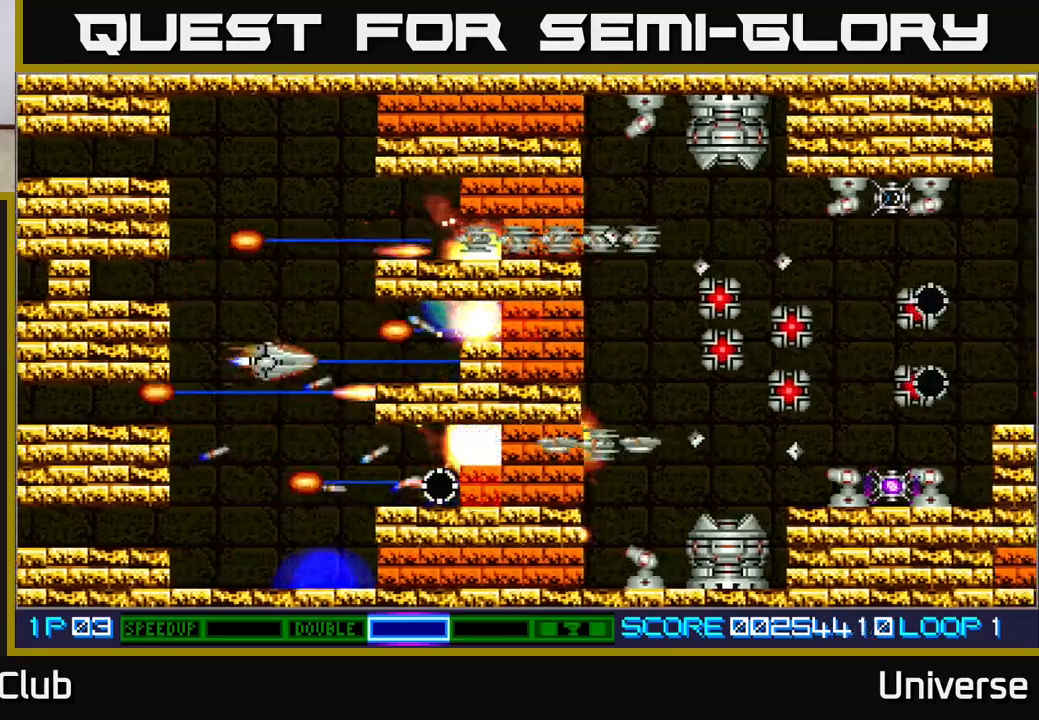
{"buttons": ["A", "DPAD_DOWN"], "events": [[150, "DPAD_RIGHT", "down"], [183, "DPAD_UP", "up"], [200, "DPAD_DOWN", "down"], [233, "DPAD_RIGHT", "up"], [350, "DPAD_LEFT", "down"], [500, "DPAD_LEFT", "up"]]}
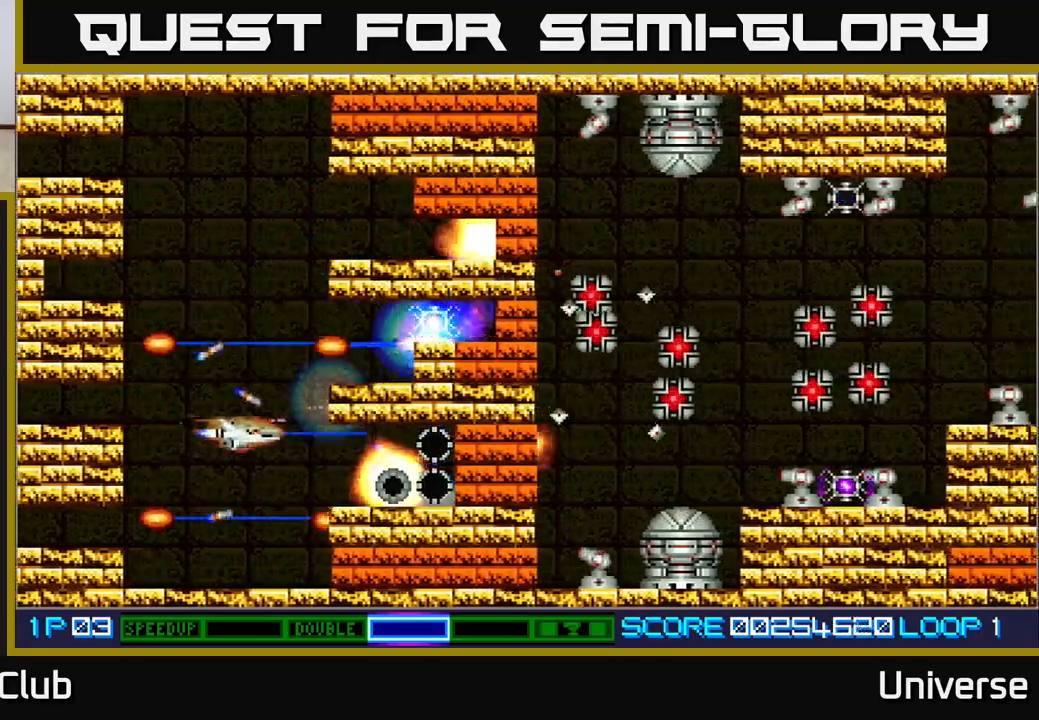
{"buttons": ["A", "DPAD_UP"], "events": [[183, "DPAD_RIGHT", "down"], [200, "DPAD_LEFT", "down"], [200, "DPAD_RIGHT", "up"], [217, "DPAD_DOWN", "up"], [233, "DPAD_UP", "down"], [383, "DPAD_LEFT", "up"]]}
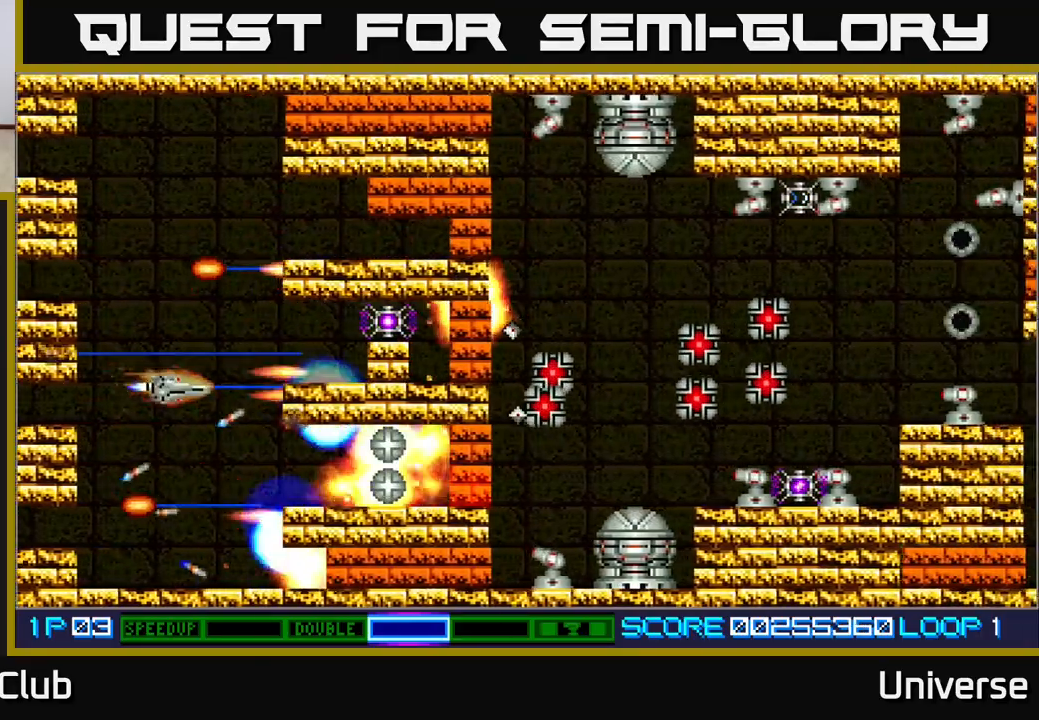
{"buttons": ["A", "DPAD_DOWN"], "events": [[200, "DPAD_RIGHT", "down"], [200, "DPAD_UP", "up"], [217, "DPAD_DOWN", "down"], [217, "DPAD_RIGHT", "up"]]}
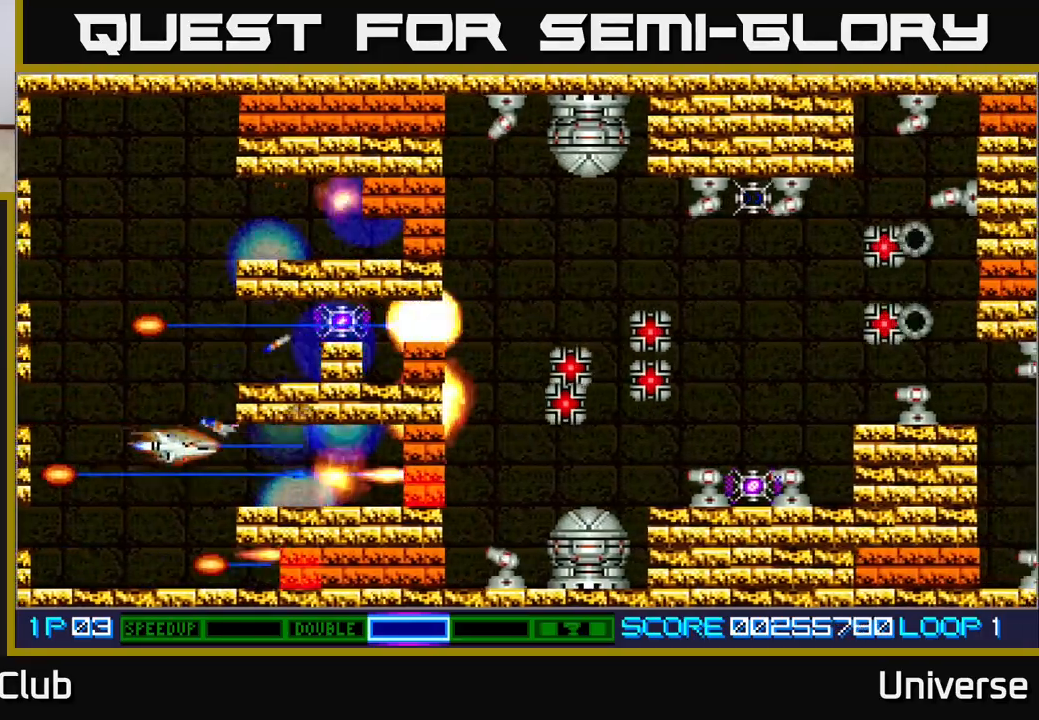
{"buttons": ["A", "DPAD_UP", "DPAD_LEFT"], "events": [[83, "DPAD_LEFT", "down"], [117, "DPAD_DOWN", "up"], [150, "DPAD_UP", "down"], [183, "DPAD_LEFT", "up"], [450, "DPAD_LEFT", "down"]]}
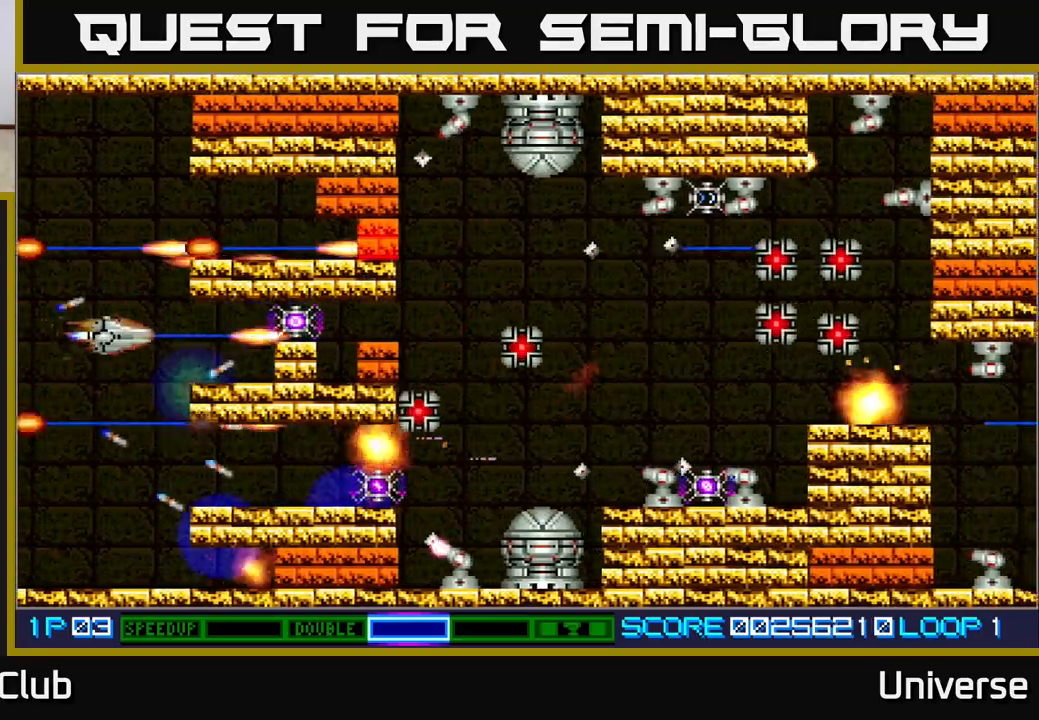
{"buttons": ["A"], "events": [[200, "DPAD_LEFT", "up"], [267, "DPAD_RIGHT", "down"], [333, "DPAD_UP", "up"], [467, "DPAD_RIGHT", "up"]]}